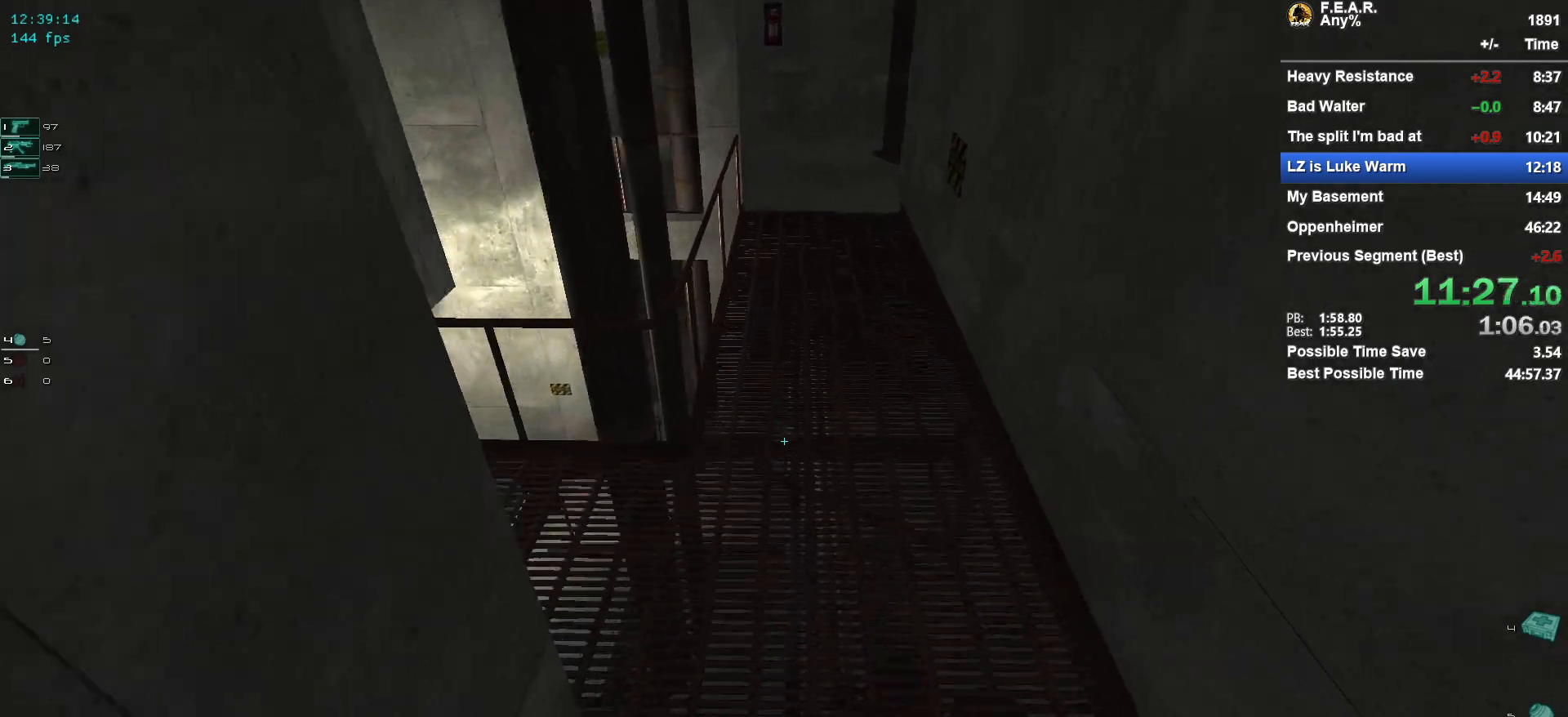
Gameplay with keyboard and mouse; each line is a JSON object with the keys and mouse buttons held at the frame after it. "events" lists presses ("down") and releases ("up") of "1", "2", "3", "4", "5", "a", "c", "ctrl", "d", "e", "escape", "f", "f5", "f9", "g", "q", "r", "s", "shift", "space", "v", "w", "x", "z", "mouse_left", "mouse_wheel" and "mouse_right" between this image and that frame as [ms after this image, input, new state], when the widget could be followed in between. "mouse_left", "mouse_wheel", "mouse_right" = the "left", "wheel", "right" buttons of the "mouse" list. No other keys are recorded. "wheel" means that the mouse wheel is clicked or scrolled. Mouse movement is not recorded.
{"keys": ["w"], "mouse": [], "events": [[267, "a", "down"], [400, "a", "up"]]}
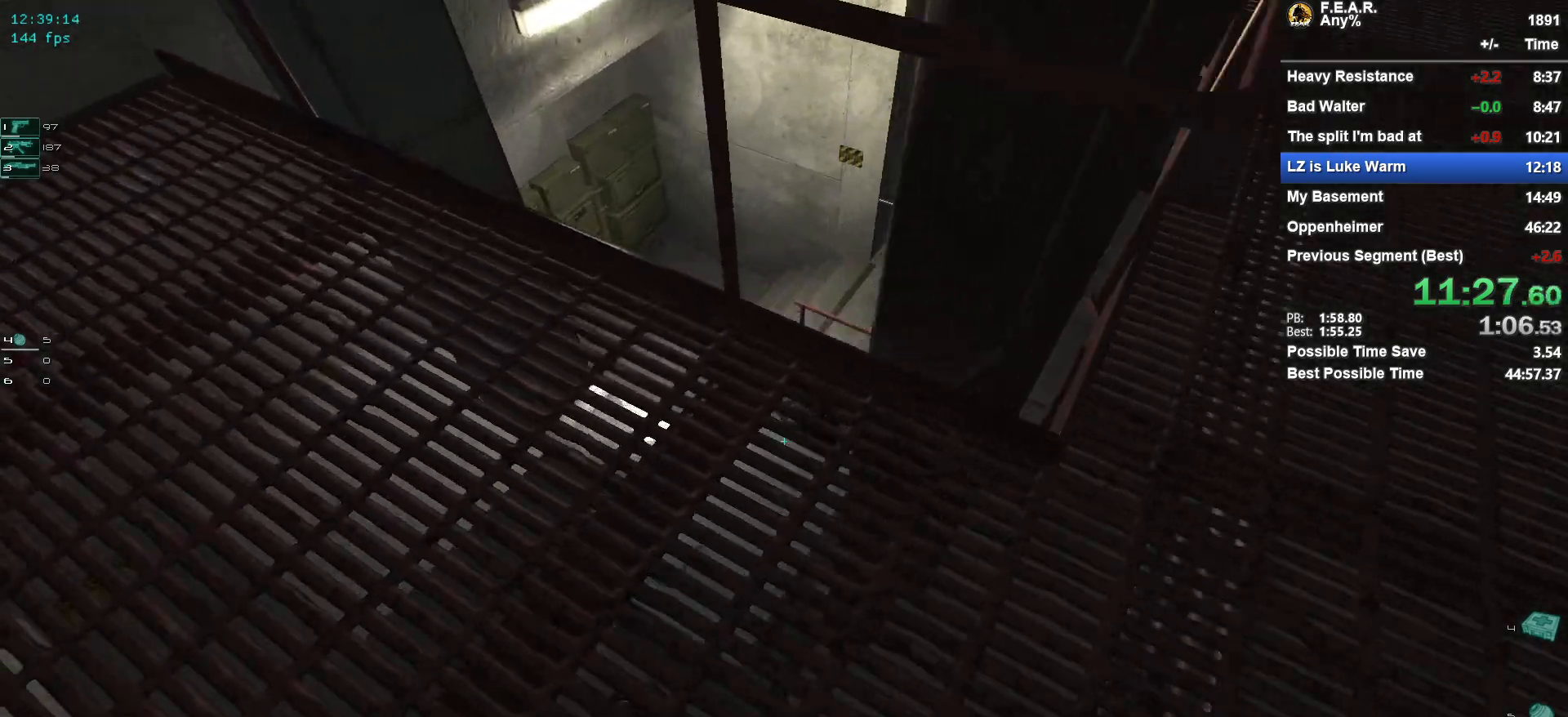
{"keys": ["space", "w"], "mouse": [], "events": [[234, "space", "down"]]}
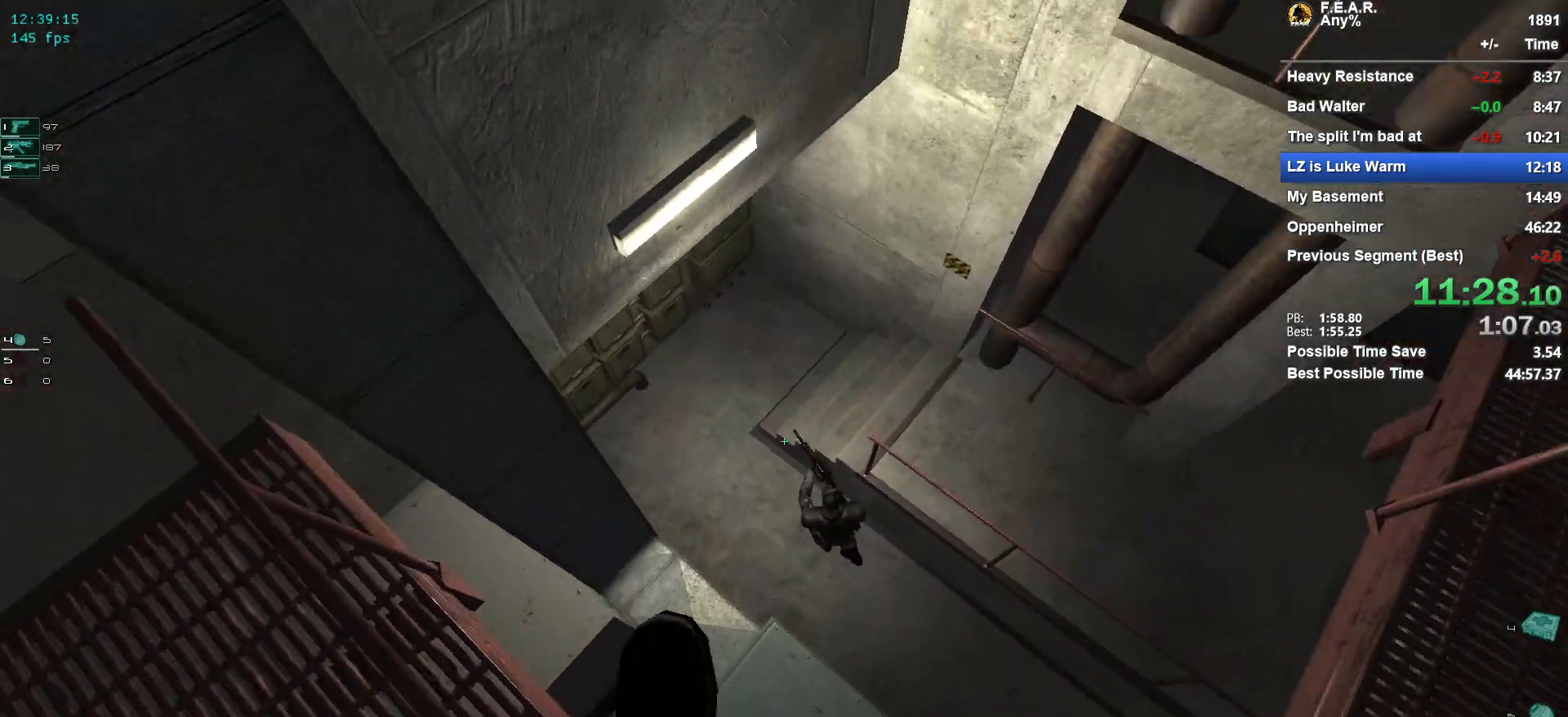
{"keys": ["w"], "mouse": [], "events": [[100, "space", "up"], [333, "a", "down"], [484, "a", "up"]]}
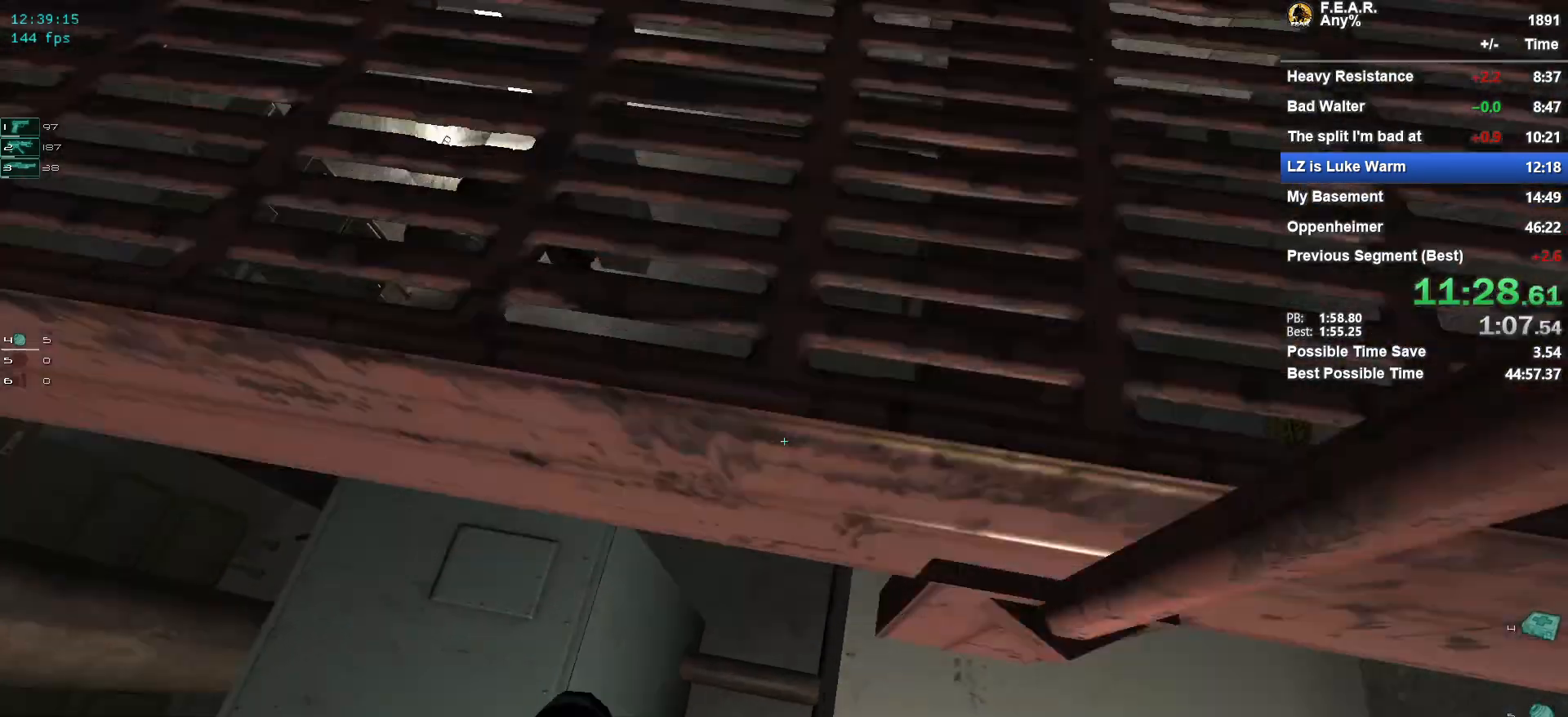
{"keys": ["d", "w"], "mouse": [], "events": [[67, "a", "down"], [167, "a", "up"], [501, "d", "down"]]}
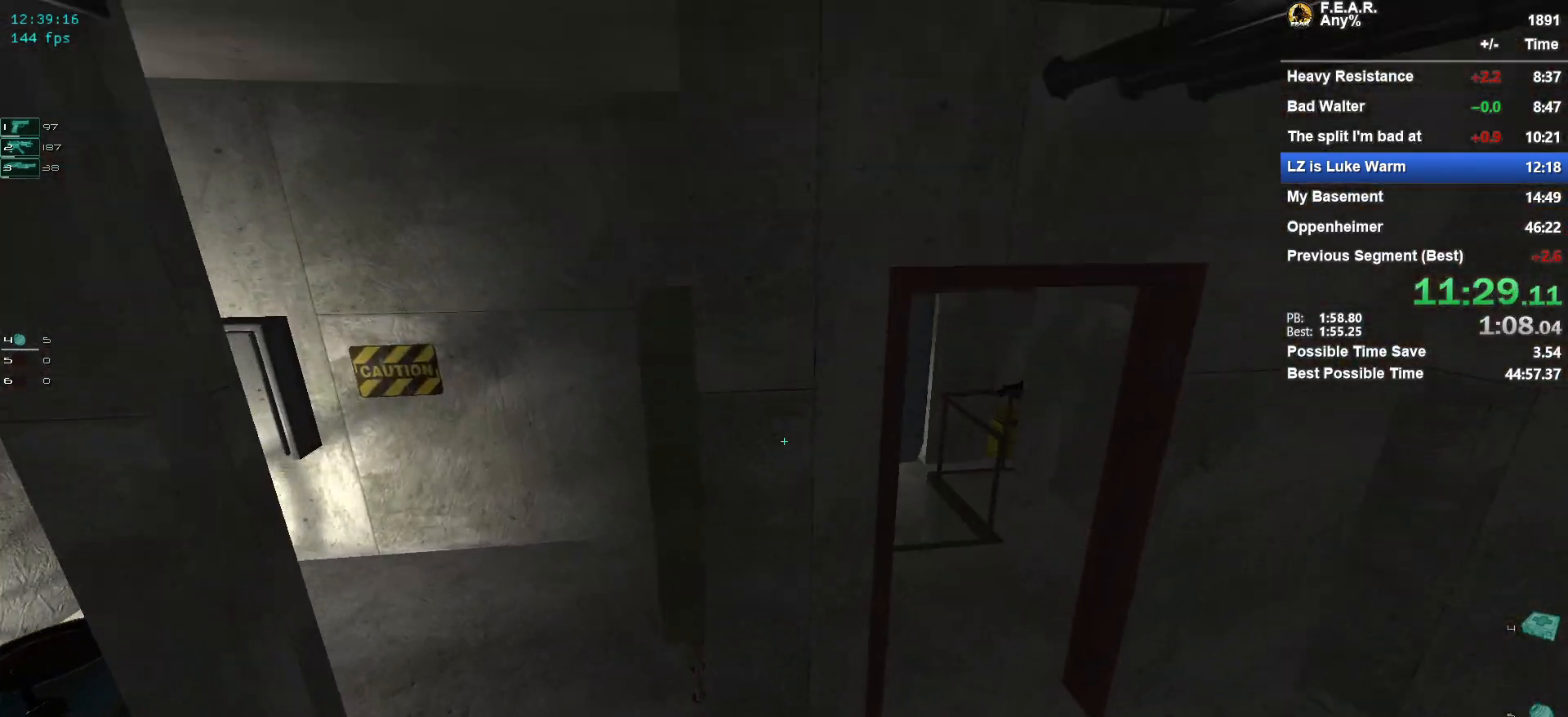
{"keys": ["w"], "mouse": [], "events": [[233, "d", "up"]]}
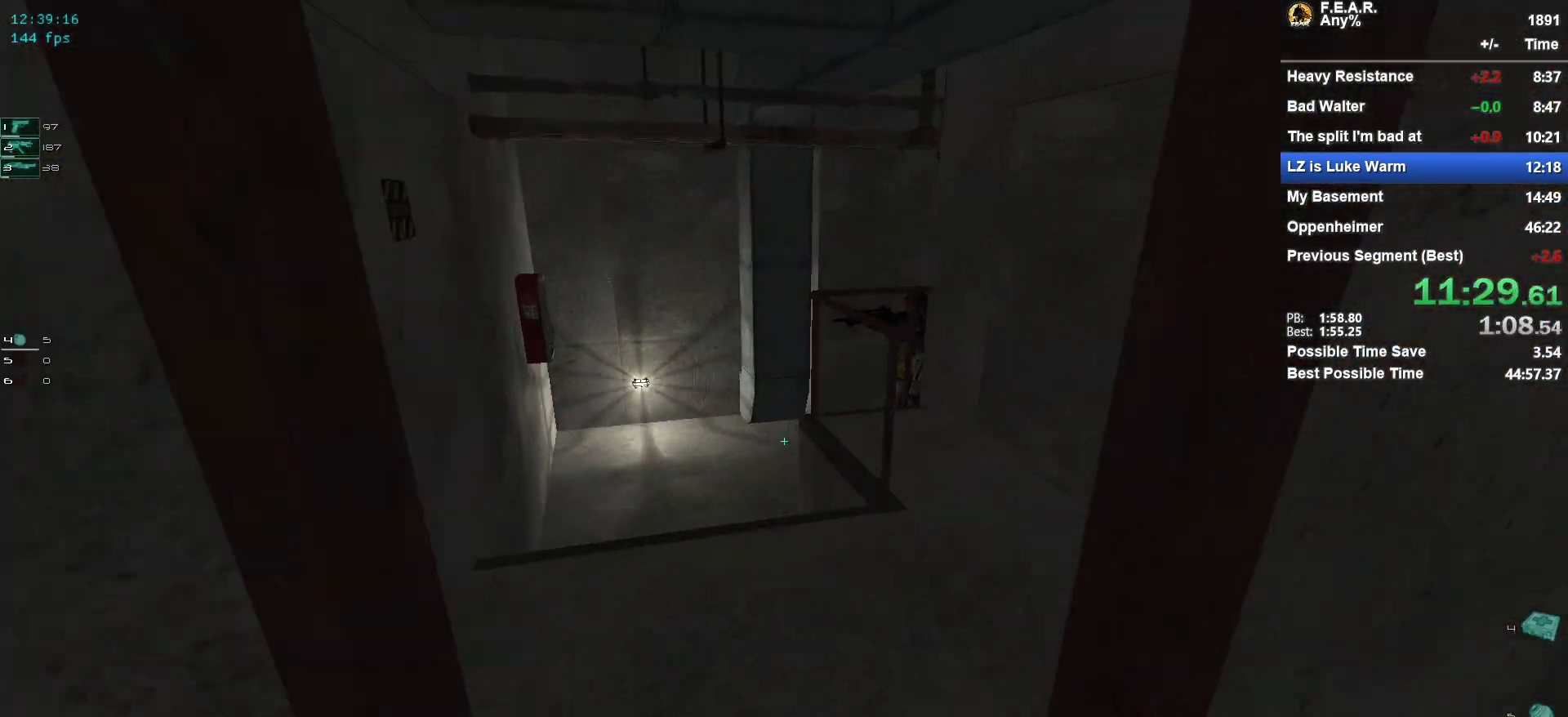
{"keys": ["w"], "mouse": [], "events": [[200, "a", "down"], [301, "a", "up"]]}
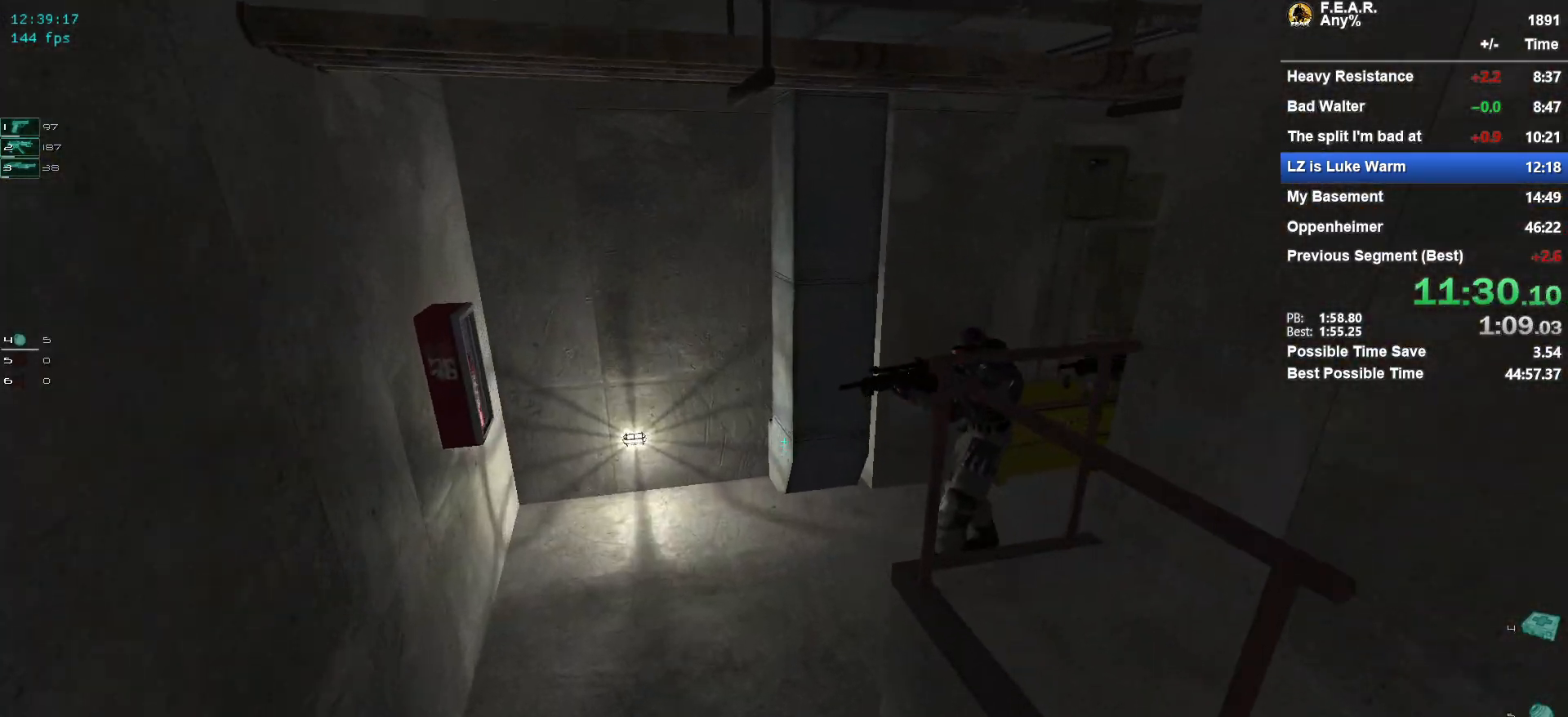
{"keys": ["w"], "mouse": [], "events": []}
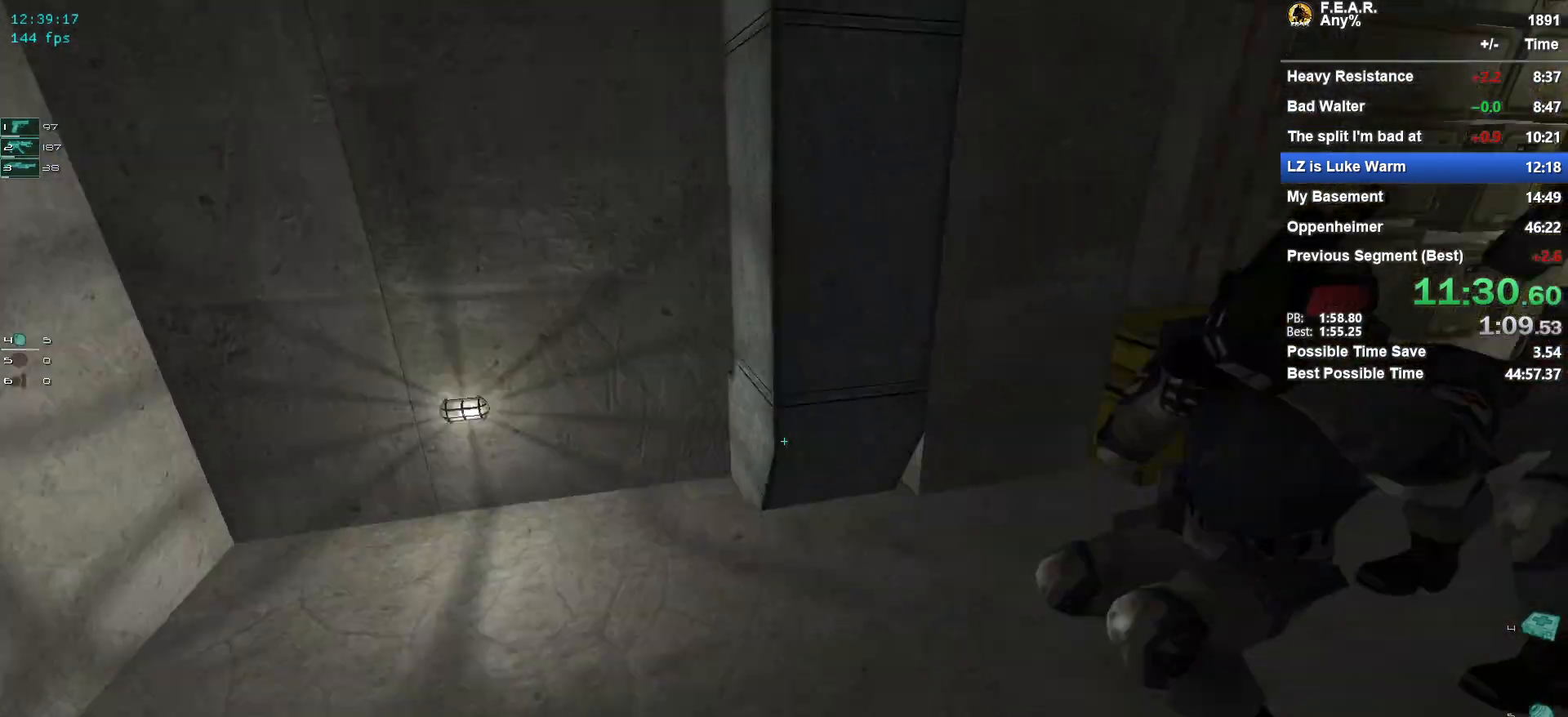
{"keys": ["ctrl", "w"], "mouse": [], "events": [[50, "ctrl", "down"]]}
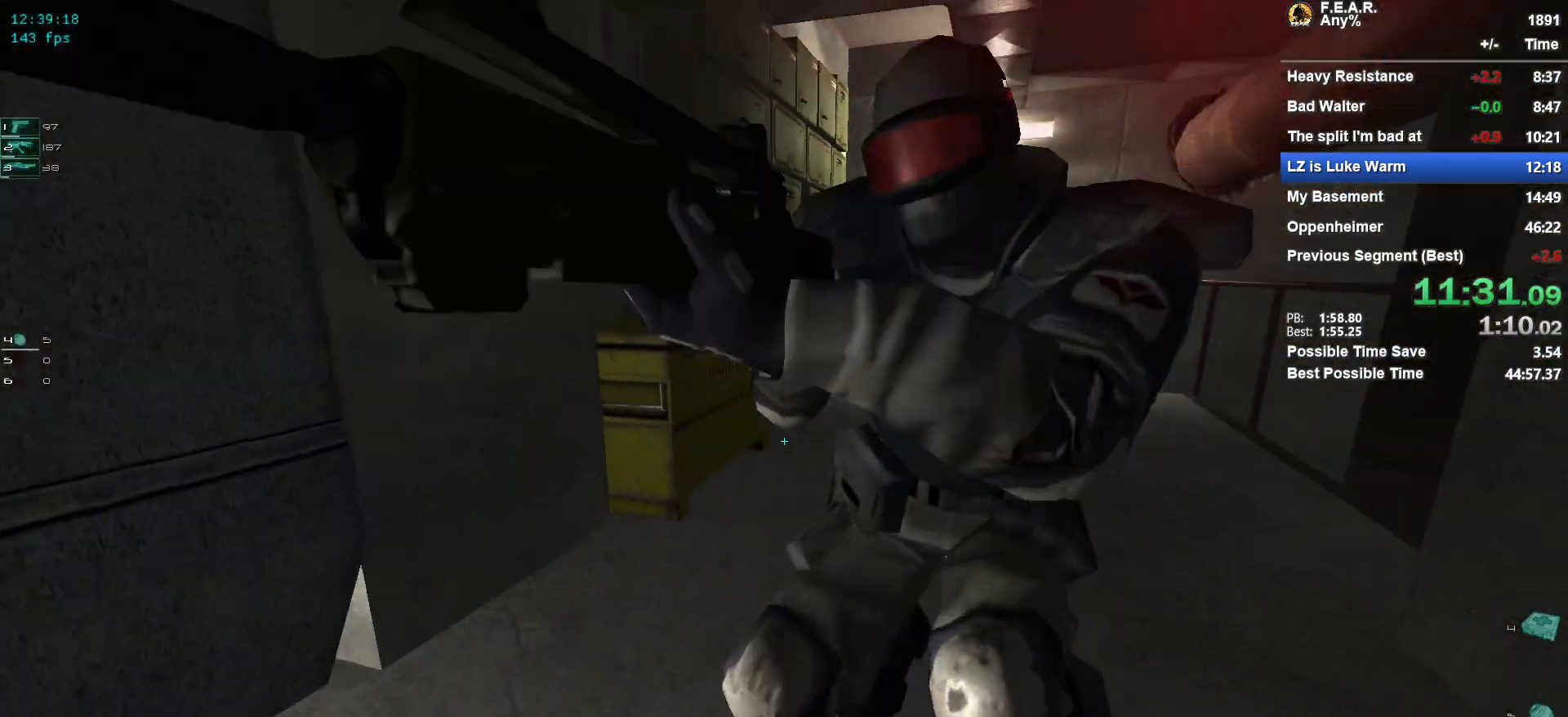
{"keys": ["w"], "mouse": [], "events": [[150, "ctrl", "up"]]}
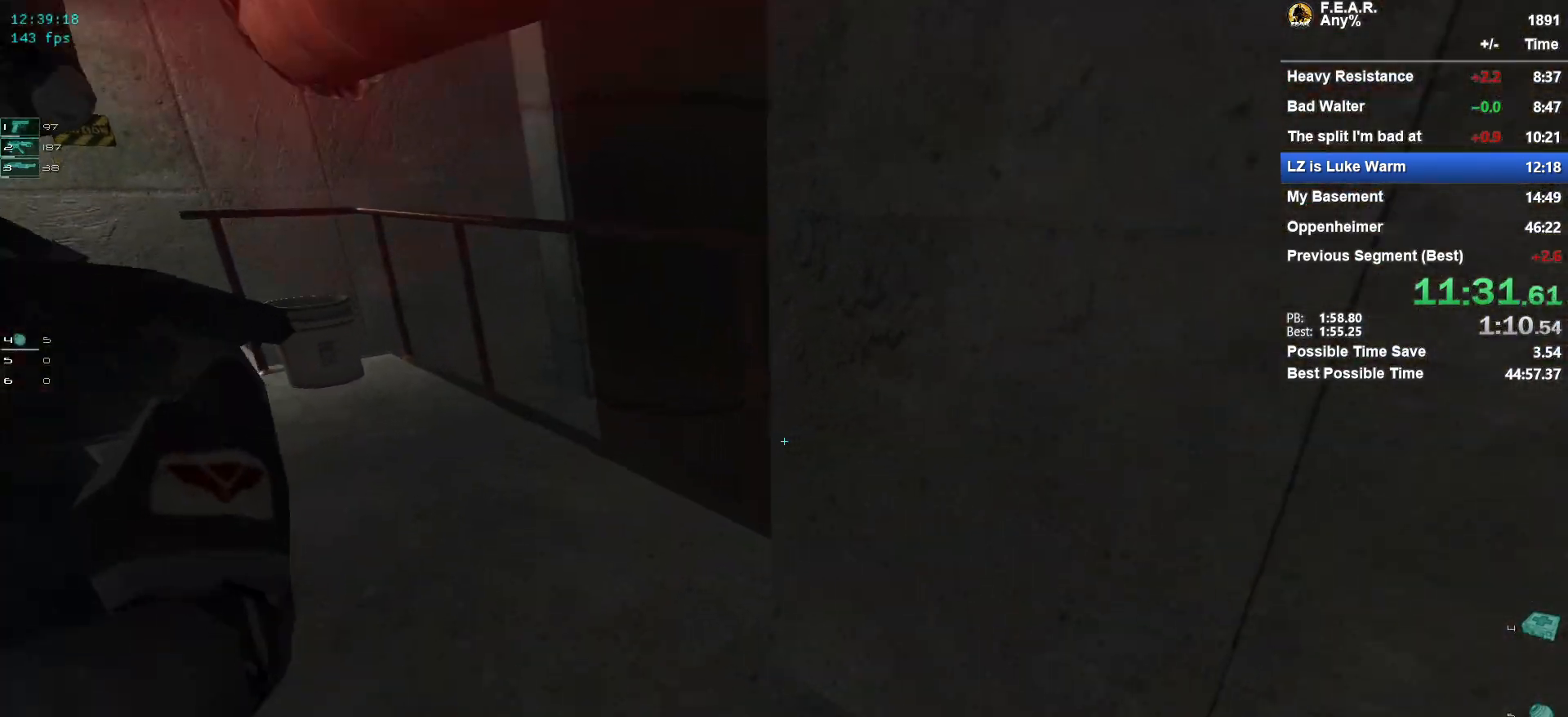
{"keys": ["a", "w"], "mouse": [], "events": [[501, "a", "down"]]}
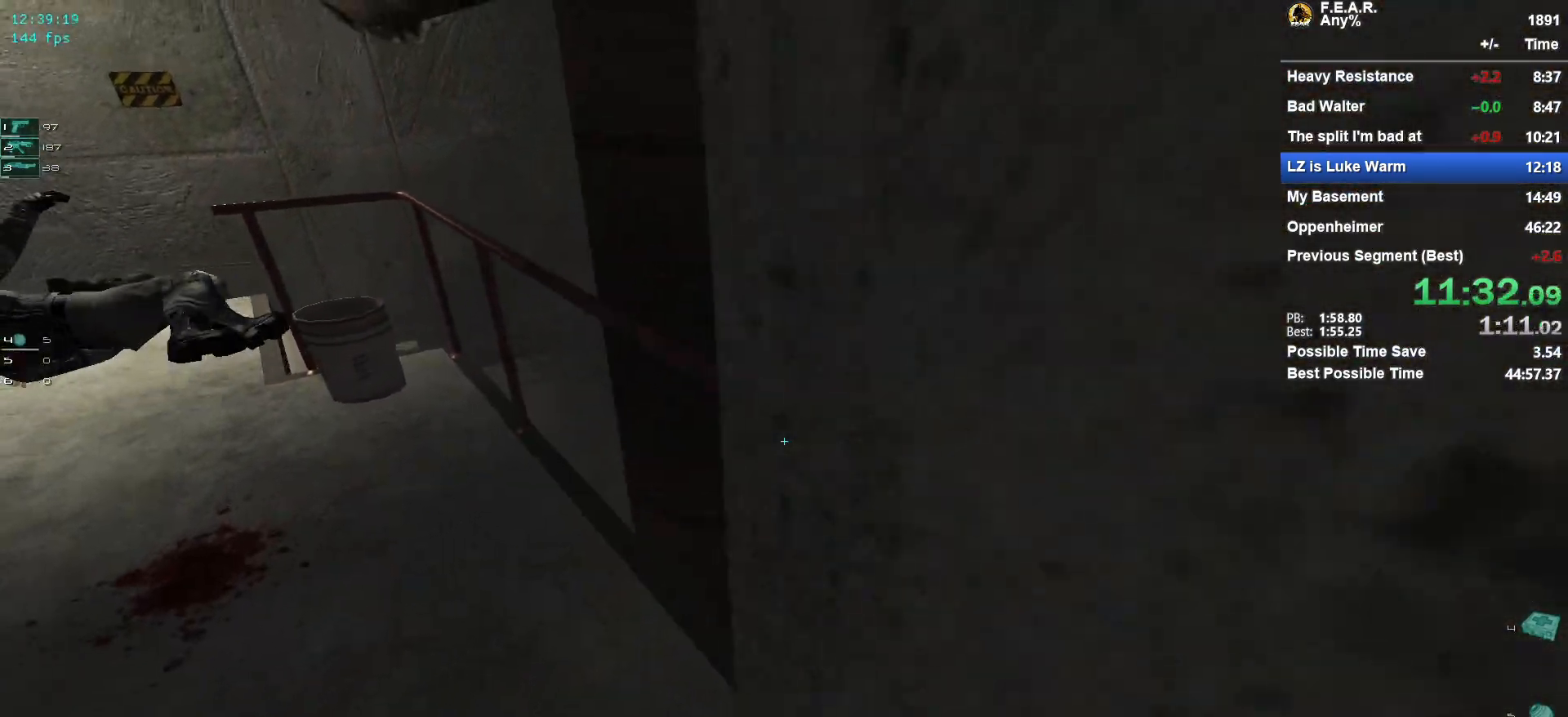
{"keys": ["w"], "mouse": [], "events": [[133, "a", "up"], [183, "d", "down"], [233, "d", "up"], [317, "ctrl", "down"], [367, "mouse_left", "down"], [417, "ctrl", "up"], [467, "mouse_left", "up"]]}
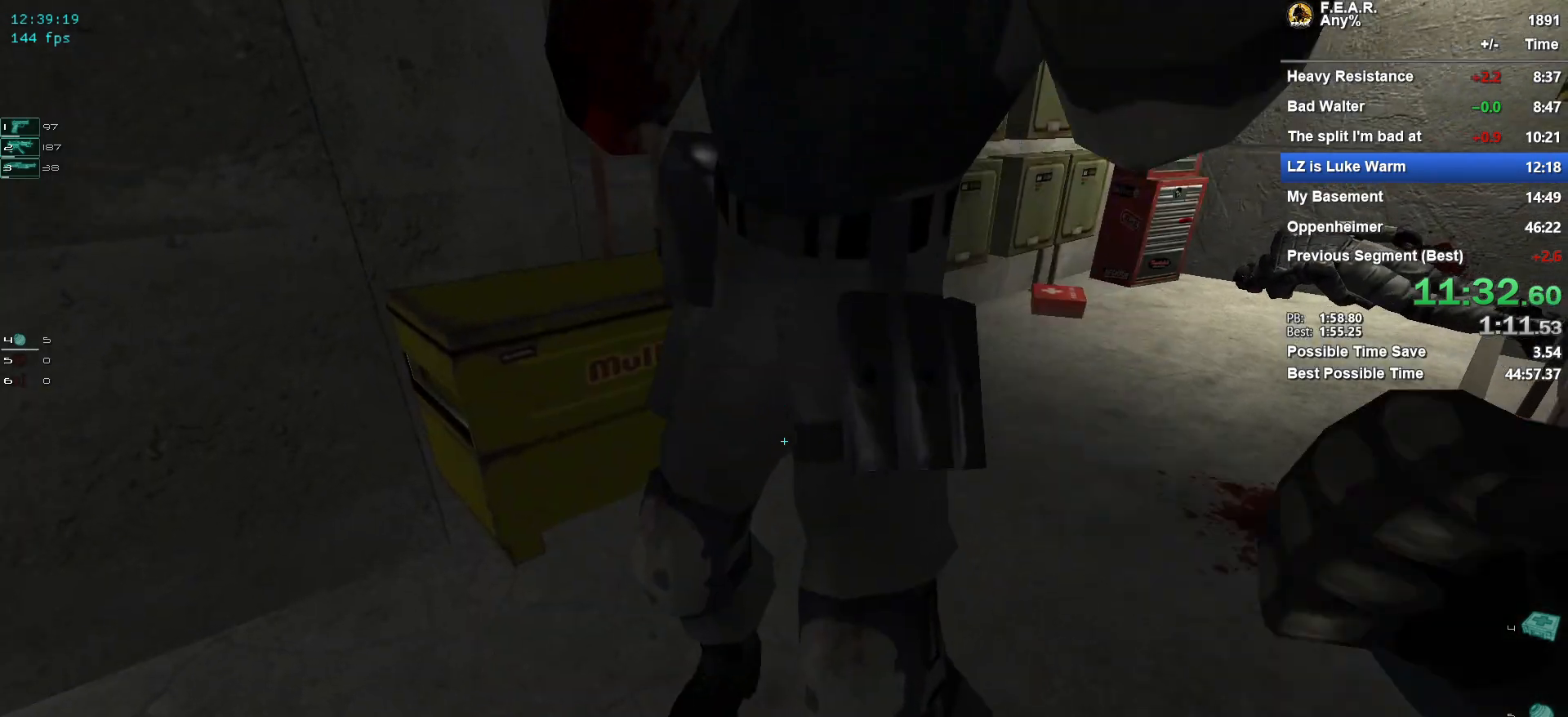
{"keys": ["w"], "mouse": [], "events": [[150, "d", "down"], [384, "d", "up"]]}
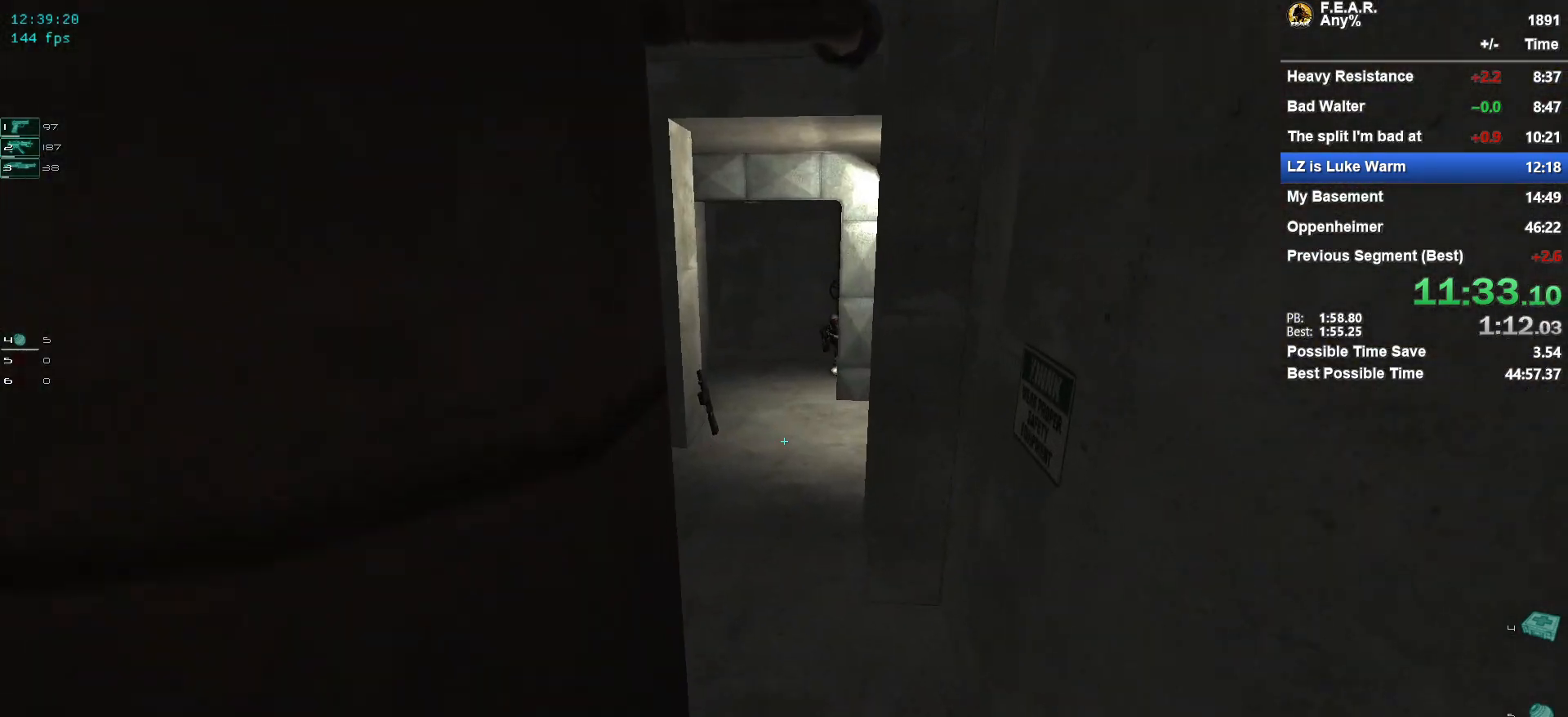
{"keys": ["w"], "mouse": [], "events": [[33, "space", "down"], [117, "d", "down"], [167, "space", "up"], [267, "d", "up"], [400, "a", "down"], [450, "a", "up"]]}
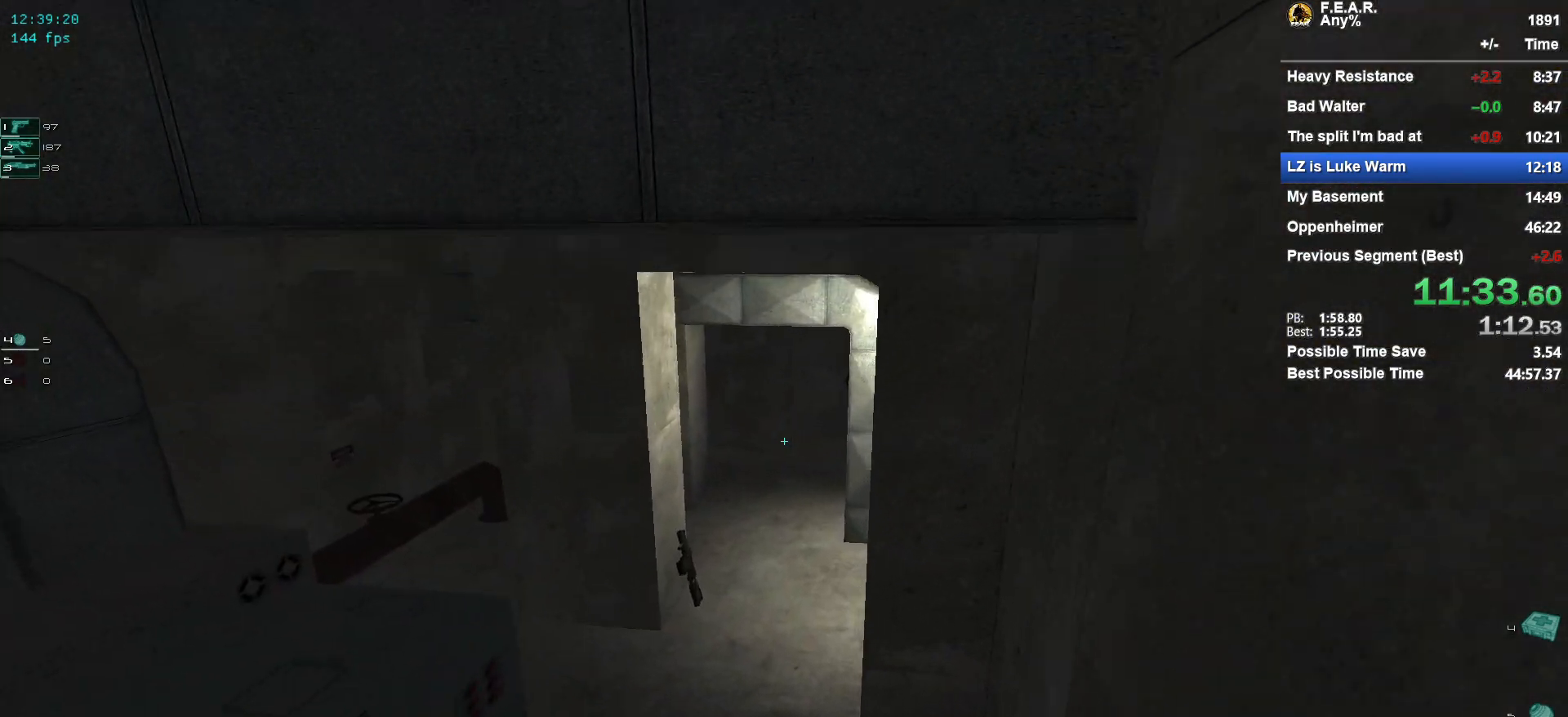
{"keys": ["w"], "mouse": [], "events": []}
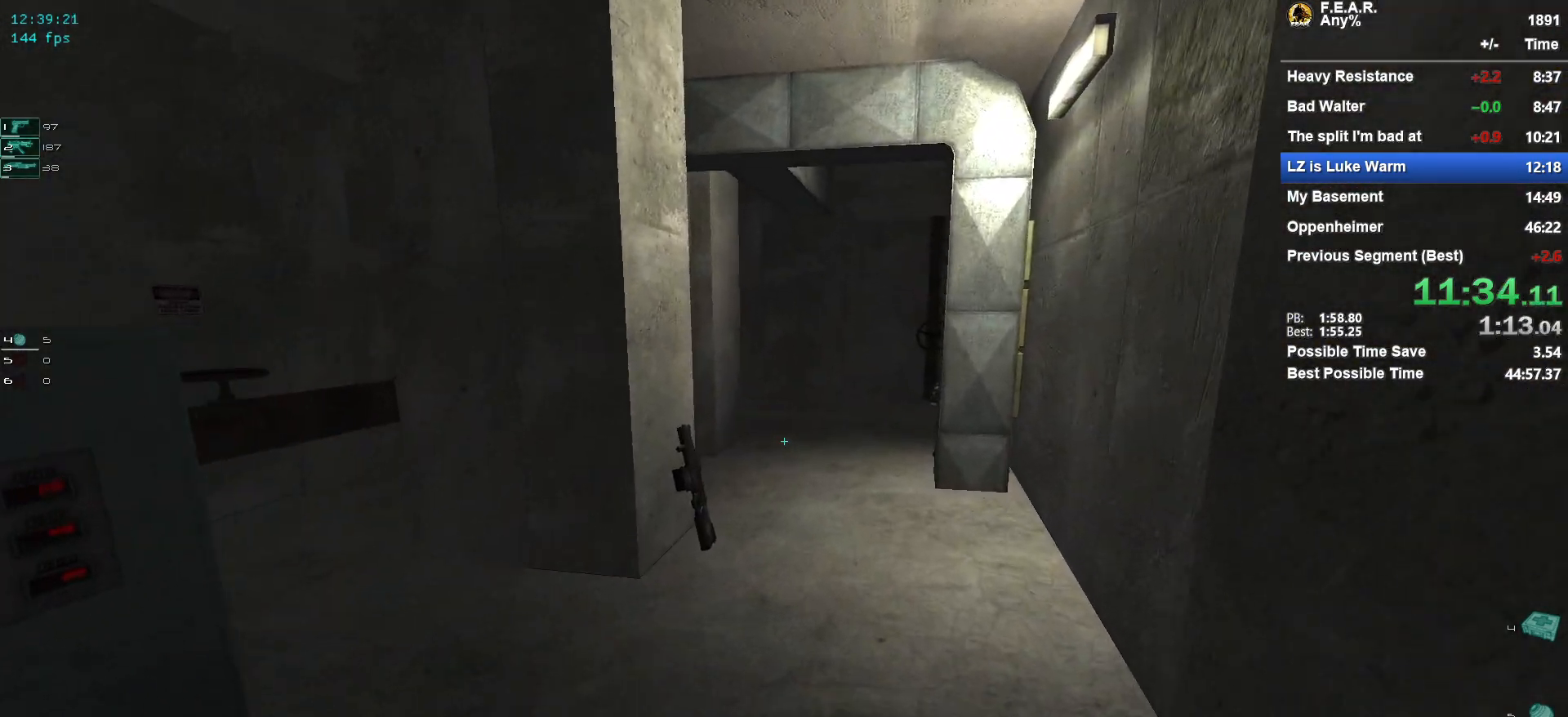
{"keys": ["w"], "mouse": [], "events": []}
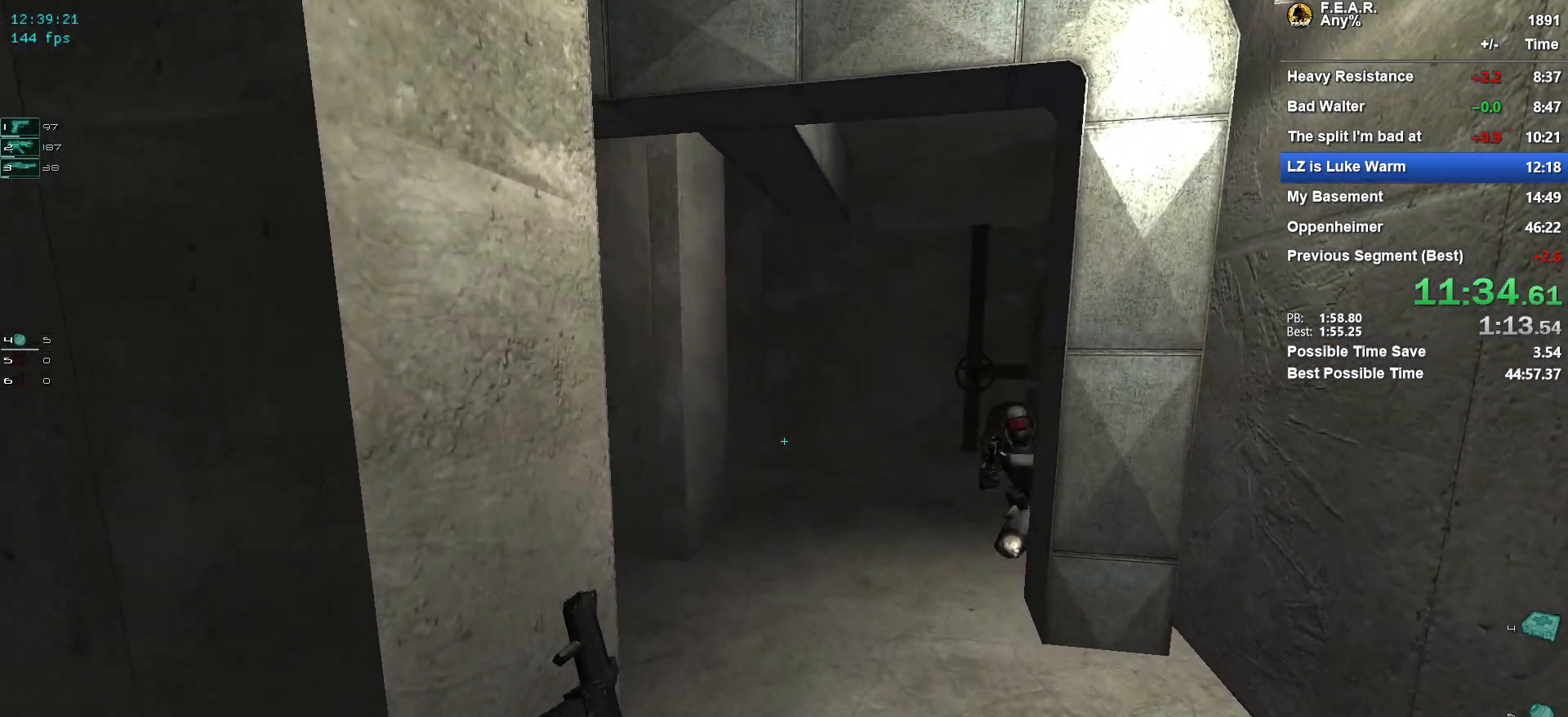
{"keys": ["w"], "mouse": [], "events": []}
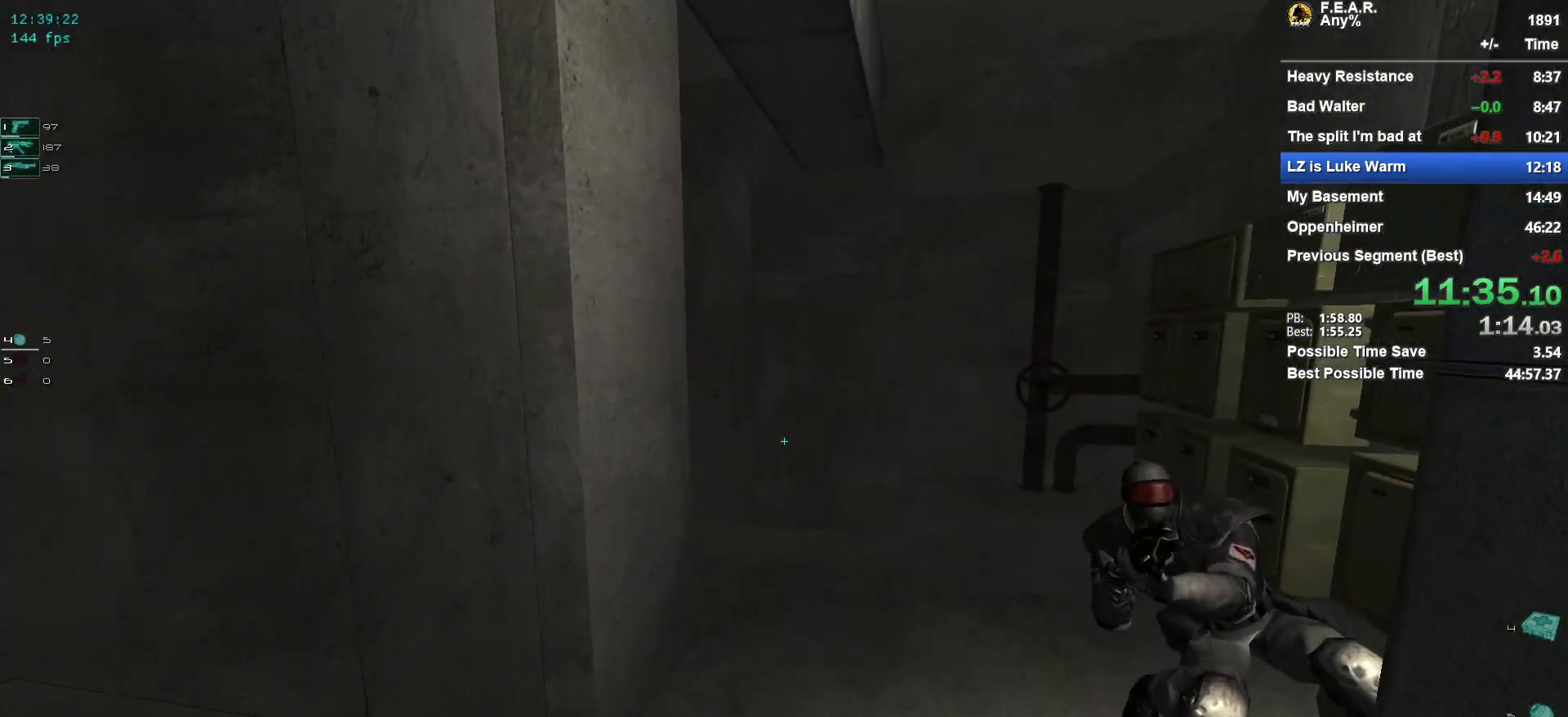
{"keys": ["w"], "mouse": [], "events": []}
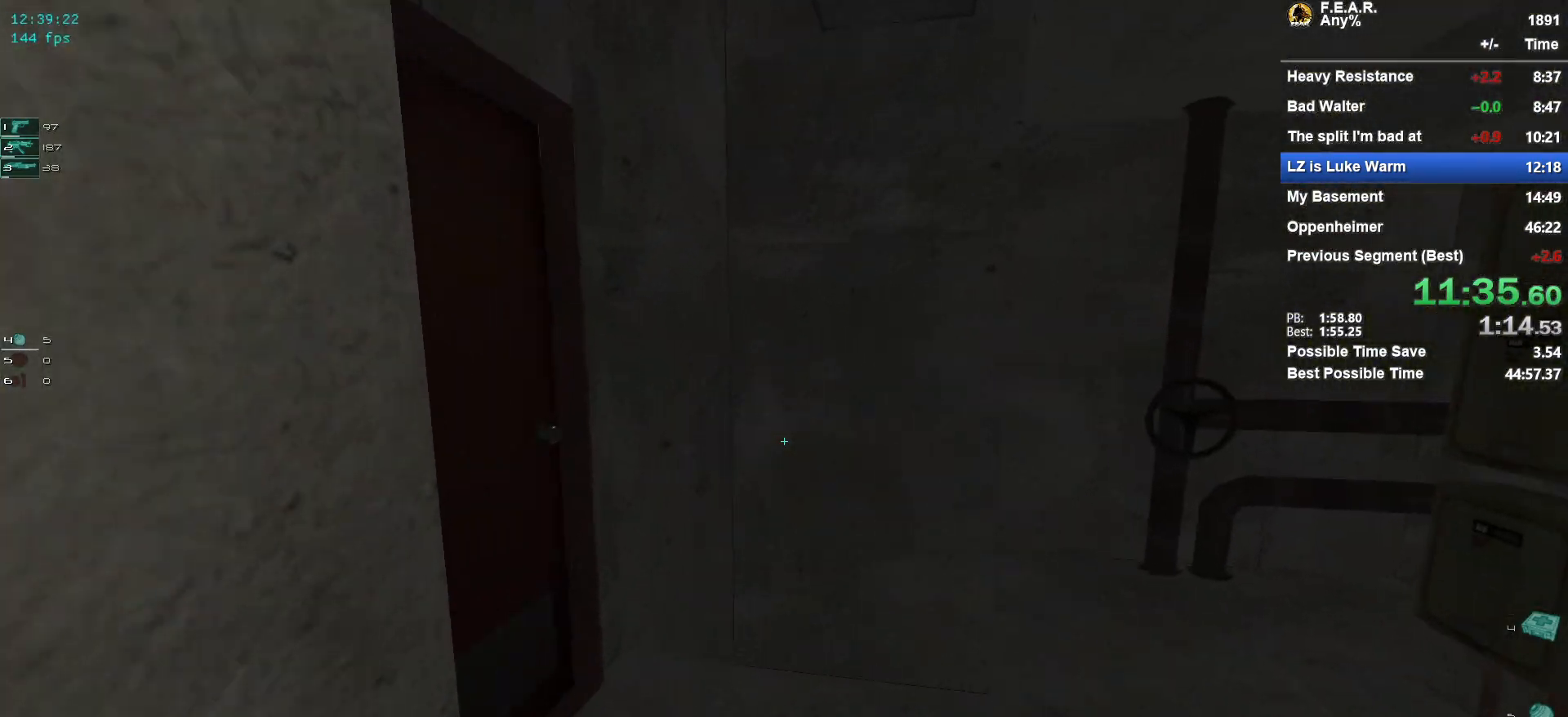
{"keys": ["w"], "mouse": [], "events": [[334, "f", "down"], [434, "f", "up"]]}
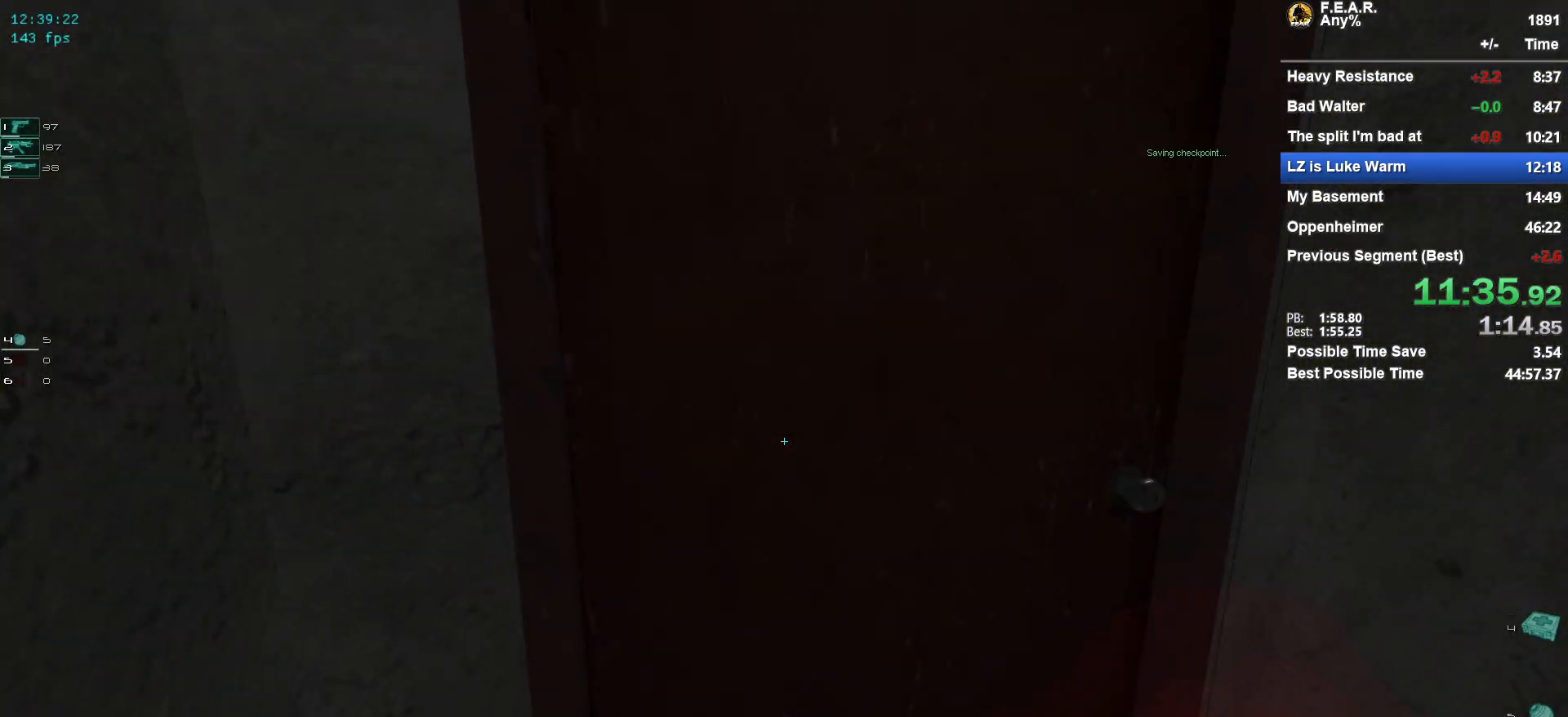
{"keys": ["w"], "mouse": [], "events": []}
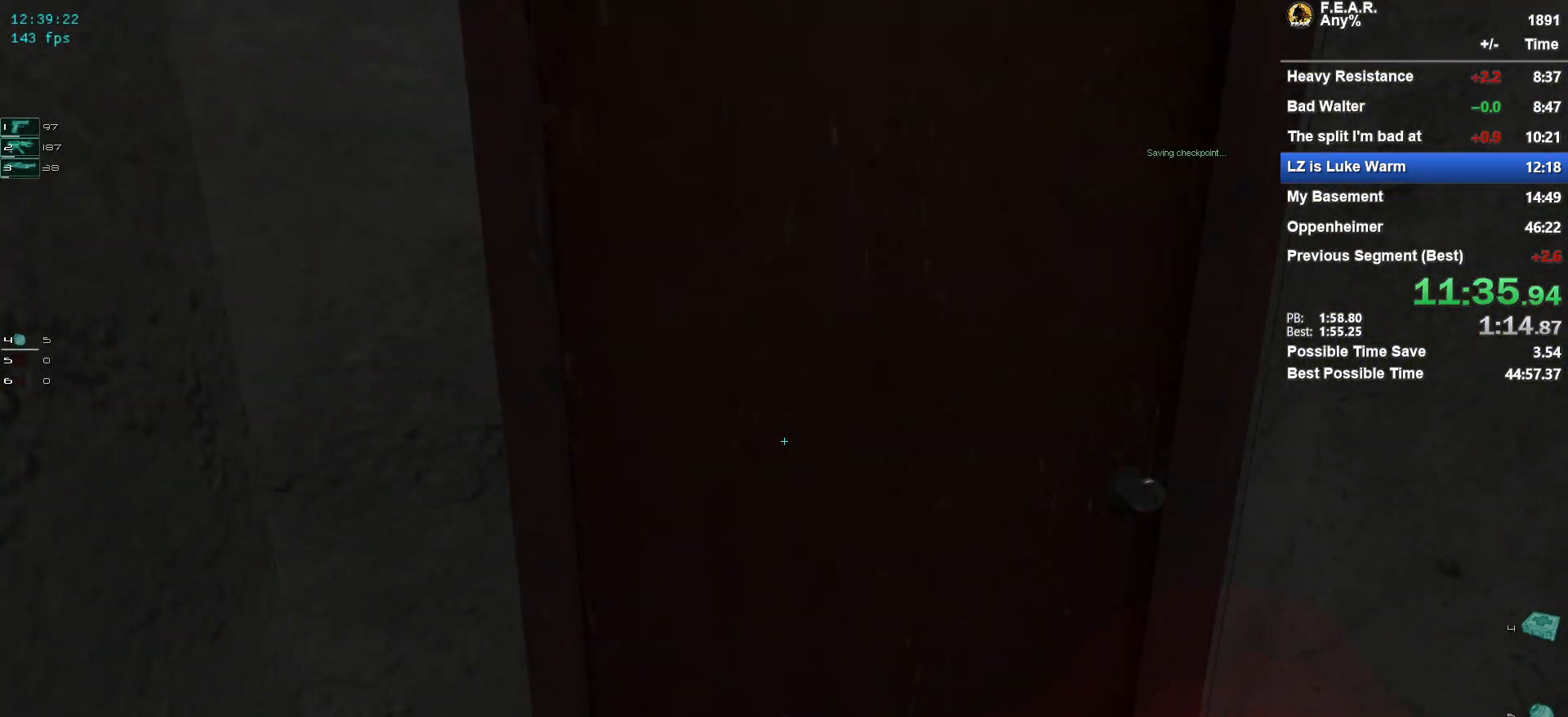
{"keys": ["w"], "mouse": [], "events": []}
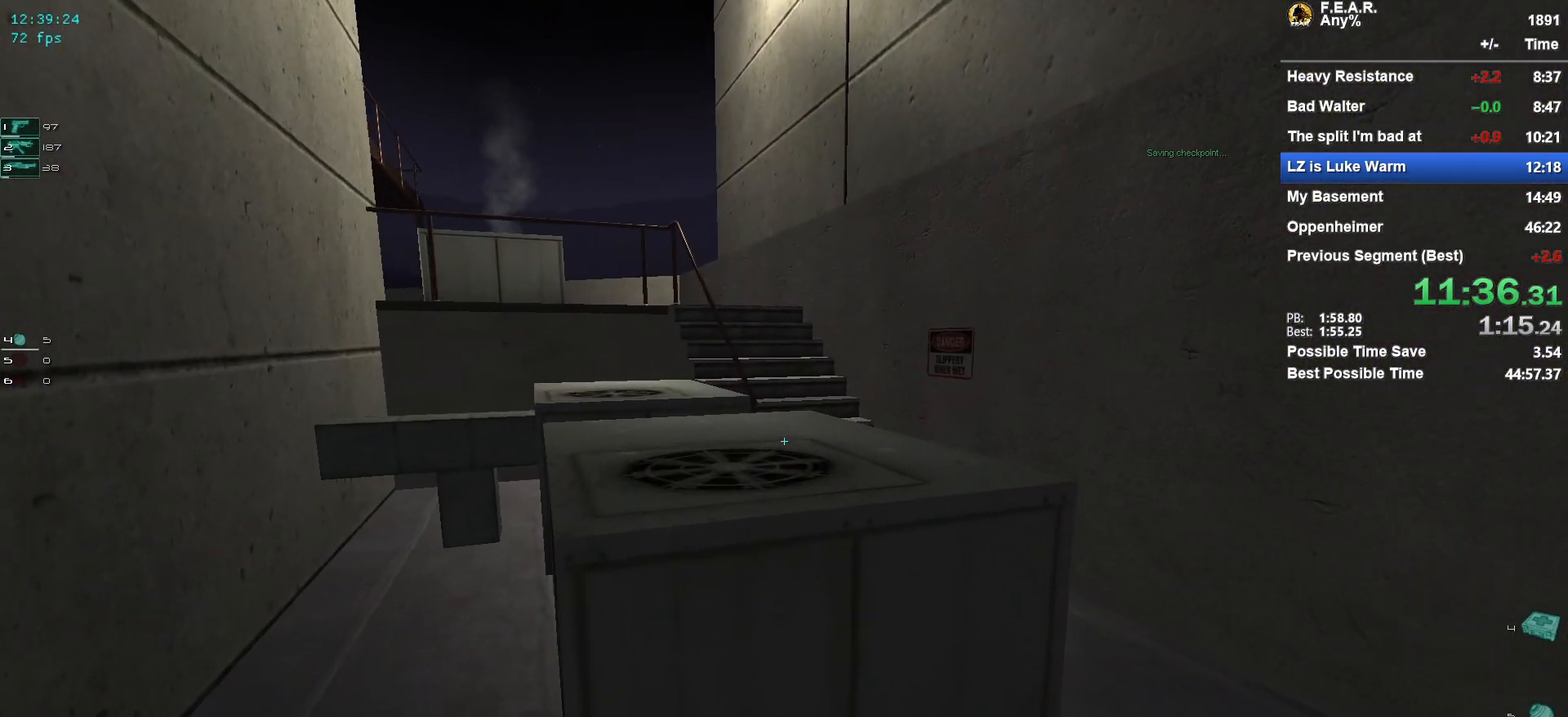
{"keys": ["w"], "mouse": [], "events": [[66, "space", "down"], [383, "space", "up"]]}
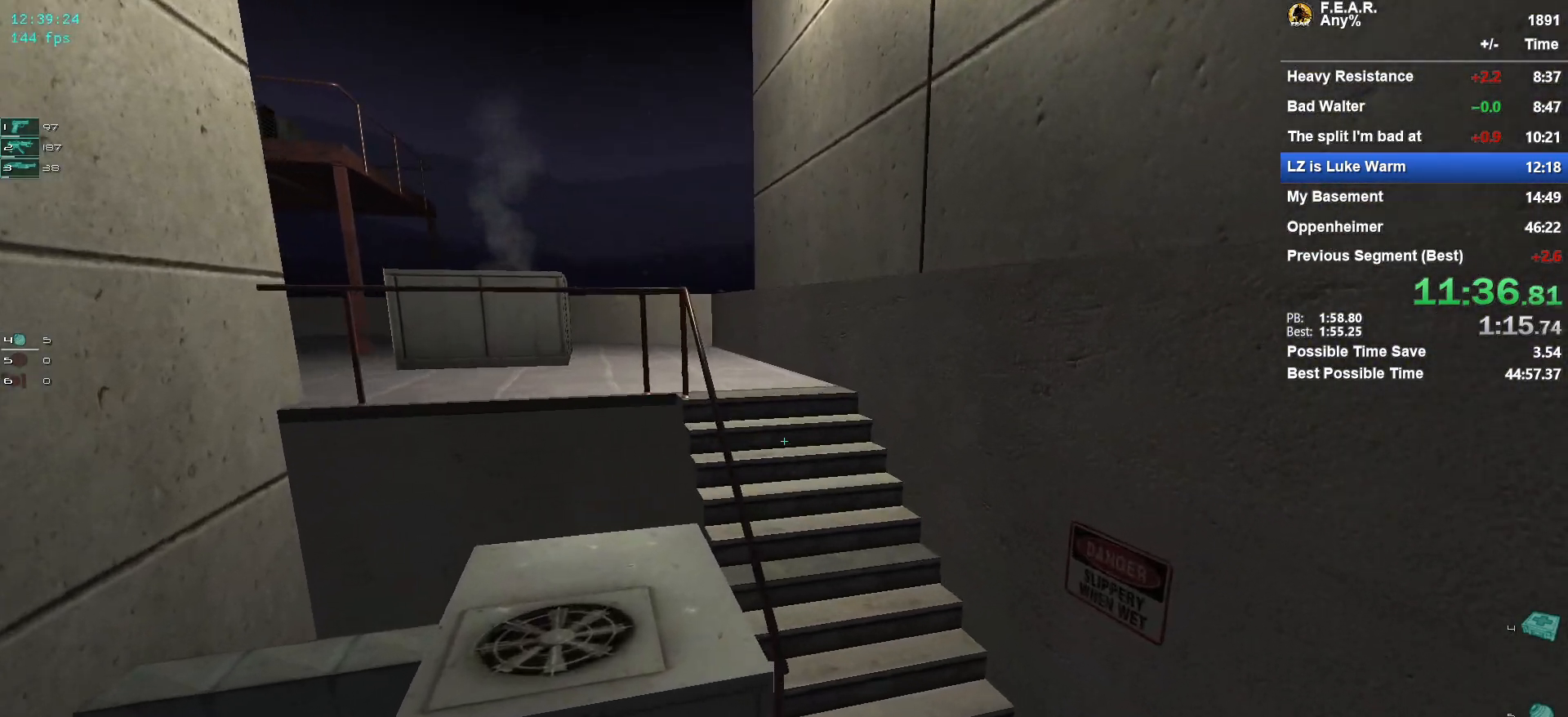
{"keys": ["w"], "mouse": [], "events": []}
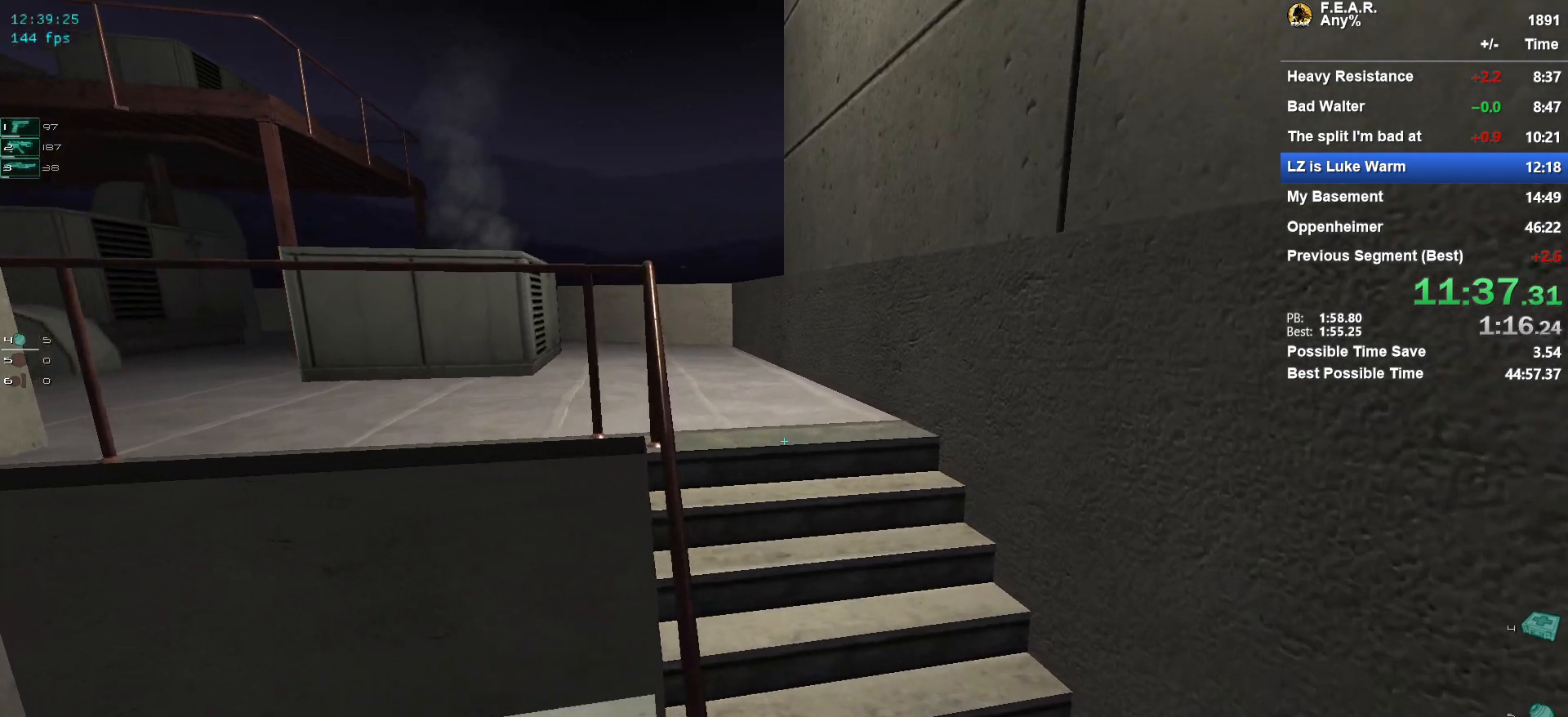
{"keys": ["space", "w"], "mouse": [], "events": [[467, "space", "down"]]}
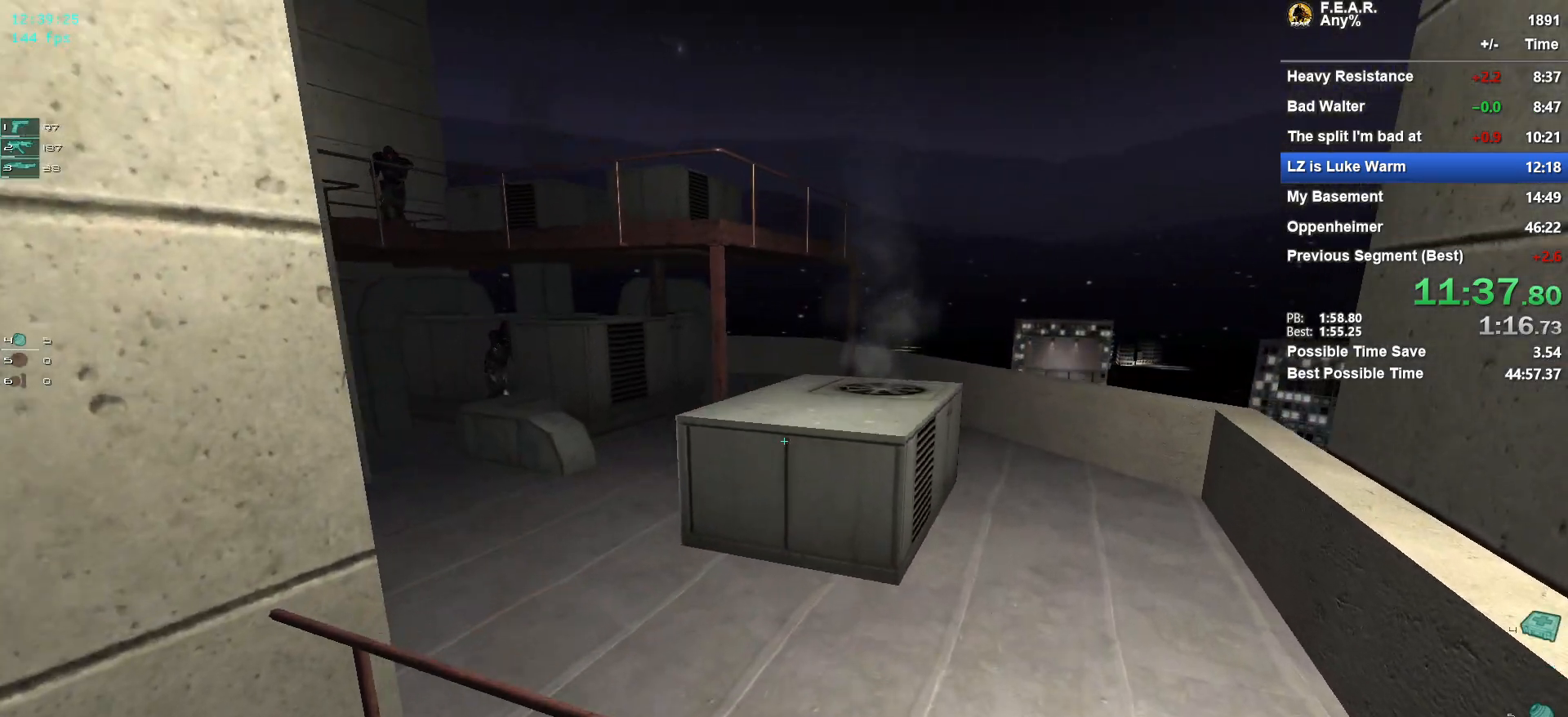
{"keys": ["w"], "mouse": [], "events": [[301, "space", "up"]]}
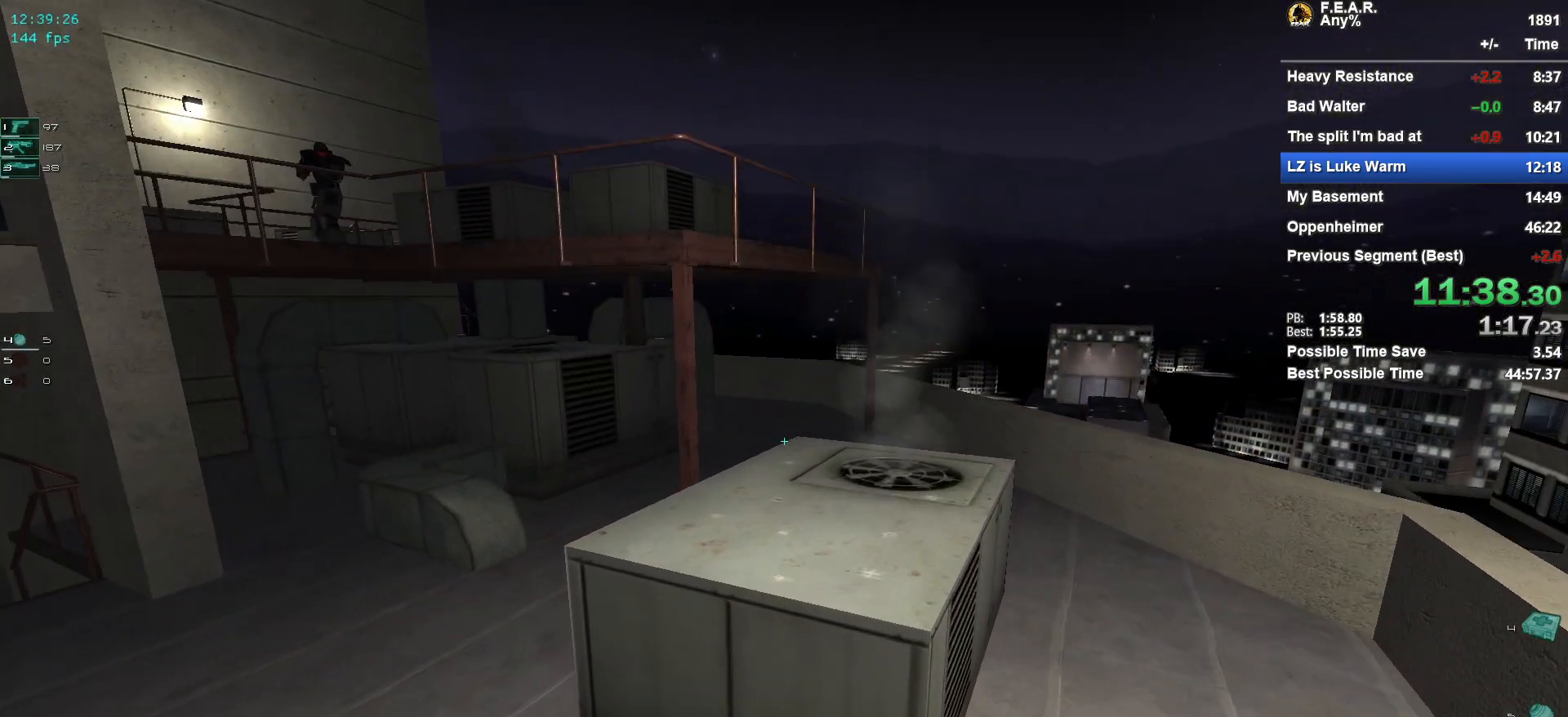
{"keys": ["space", "w"], "mouse": [], "events": [[300, "space", "down"]]}
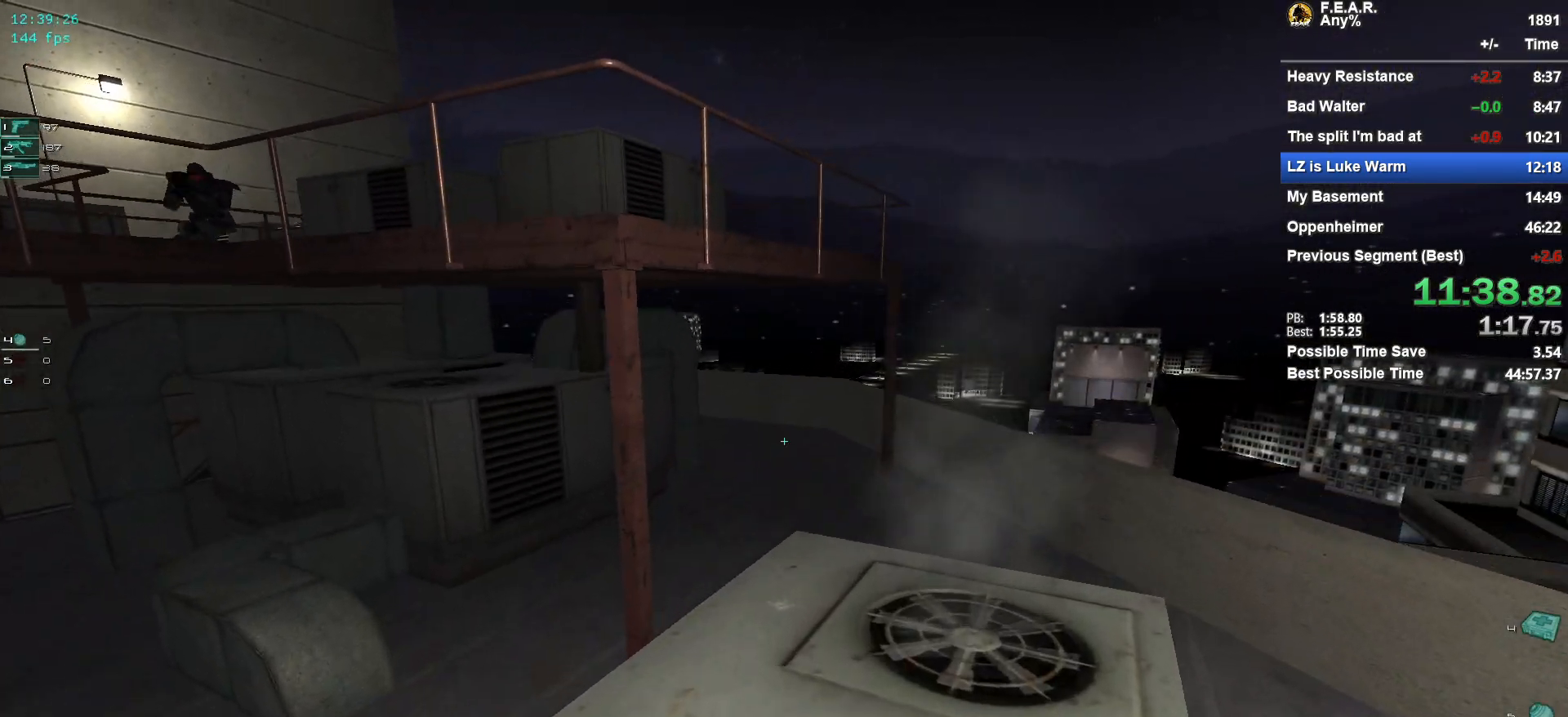
{"keys": ["w"], "mouse": [], "events": [[84, "space", "up"]]}
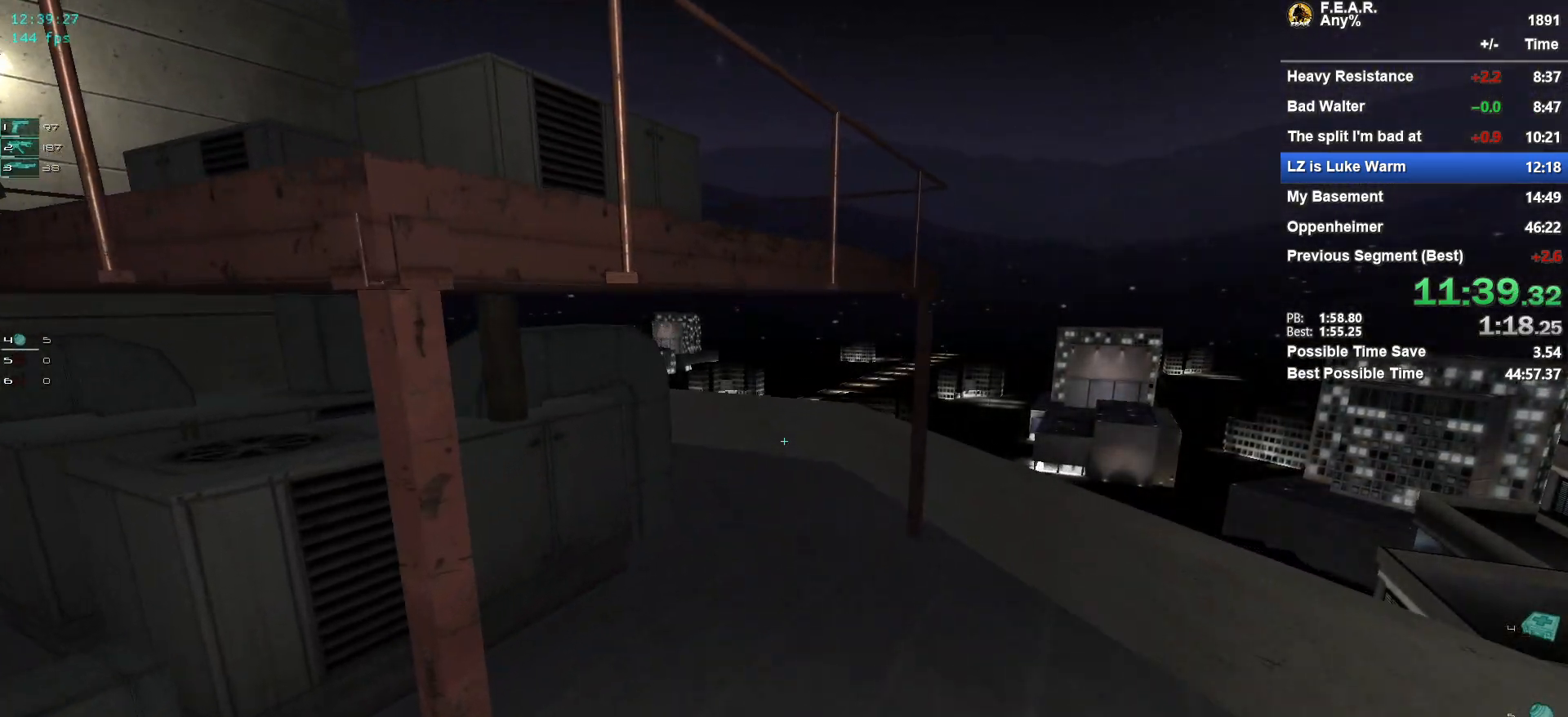
{"keys": ["w"], "mouse": [], "events": []}
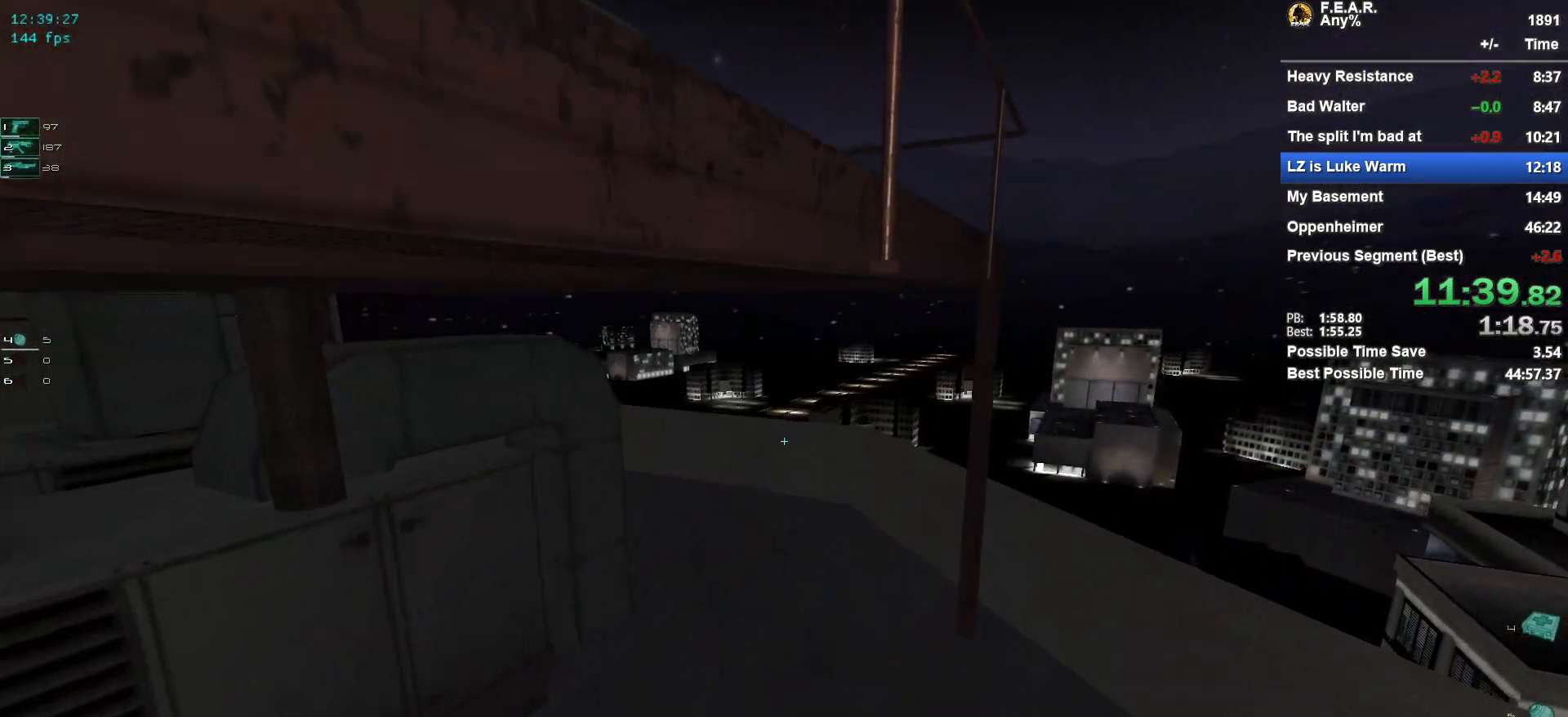
{"keys": ["w"], "mouse": [], "events": []}
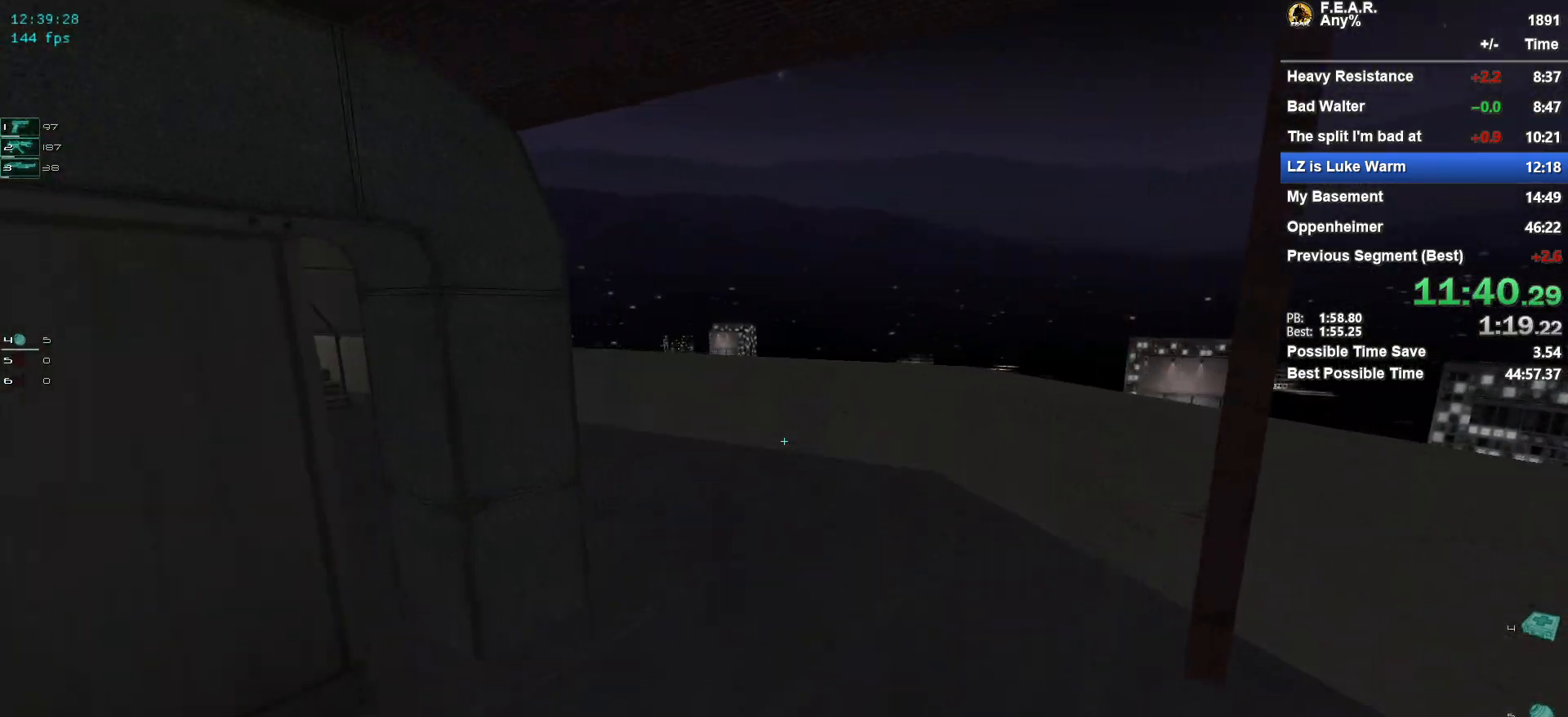
{"keys": ["w"], "mouse": [], "events": []}
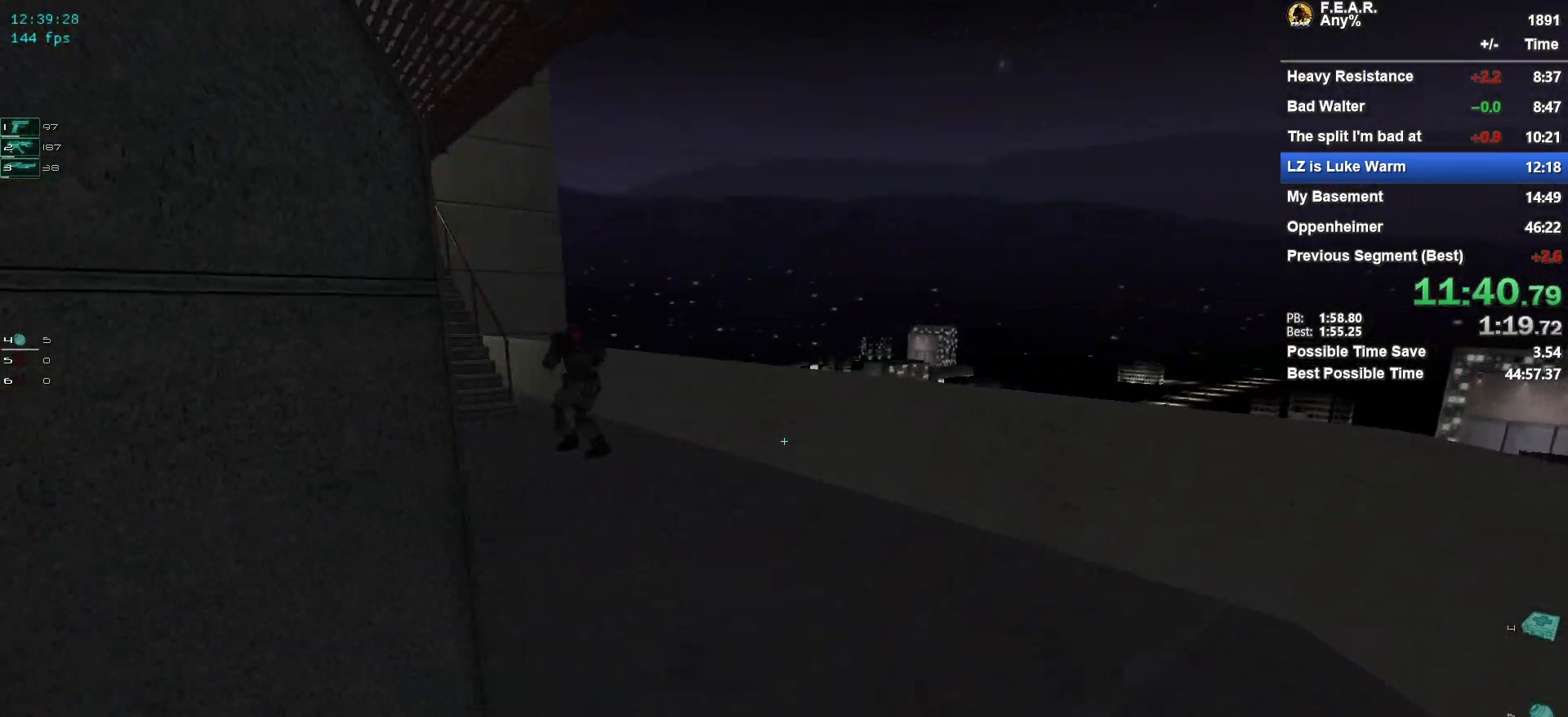
{"keys": ["w"], "mouse": [], "events": []}